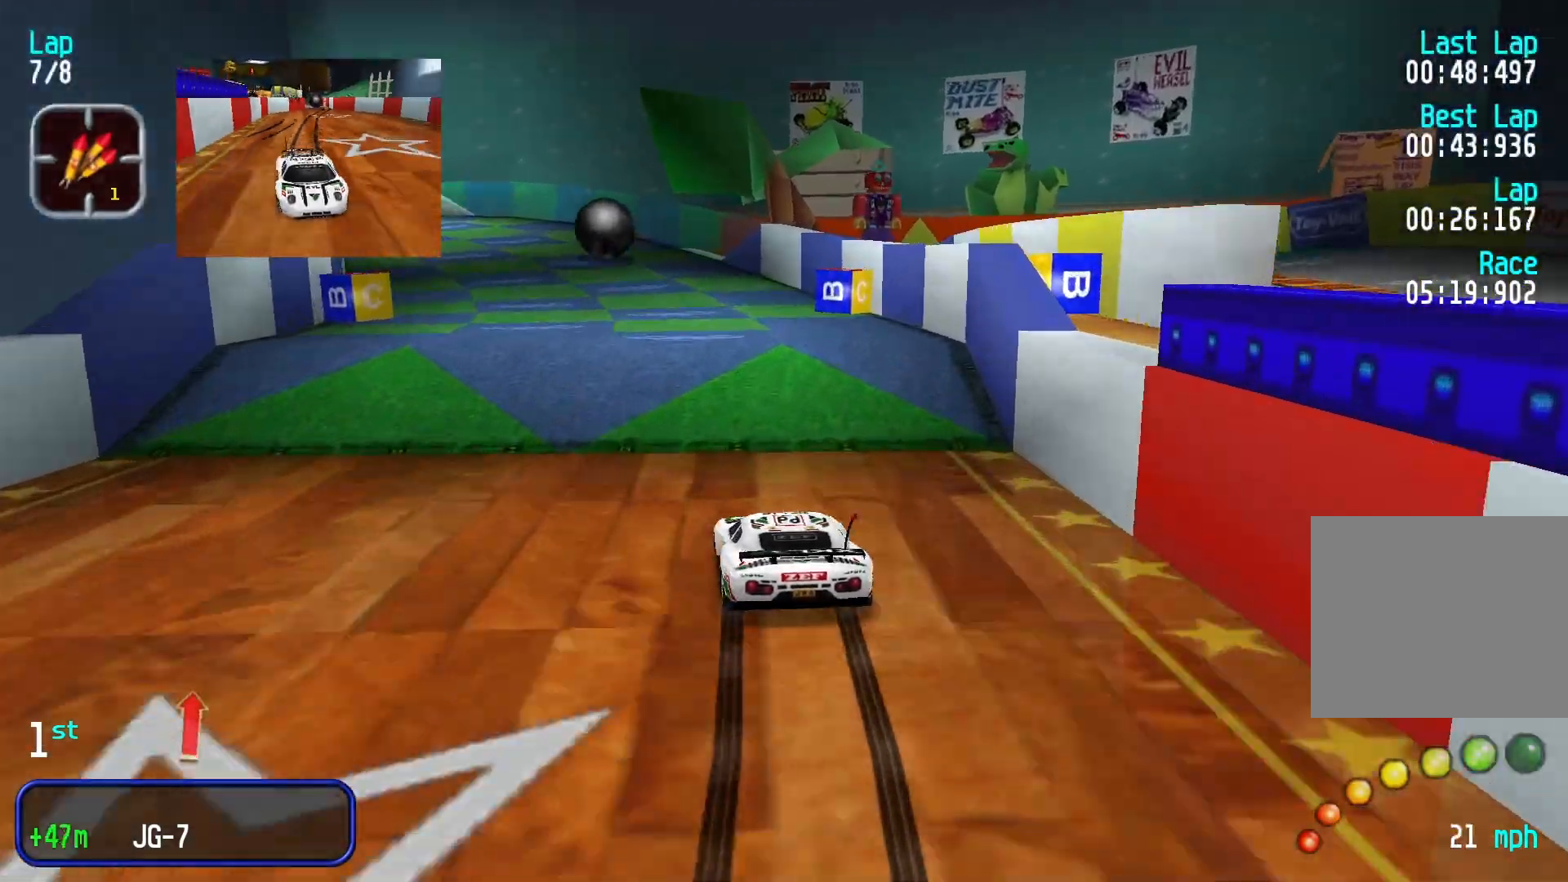
Gameplay with a controller (Xbox layout); each line is a JSON object with the inputs held at the frame after it (dt_ms = milliseconds from this image to that frame). "events" lists button and stick changes between this image and that frame as [ms after this image, input, new state], when the widget could be followed in between. Not read: HOME R1 R2 right_stick.
{"dt_ms": 1000, "buttons": [], "left_stick": "left"}
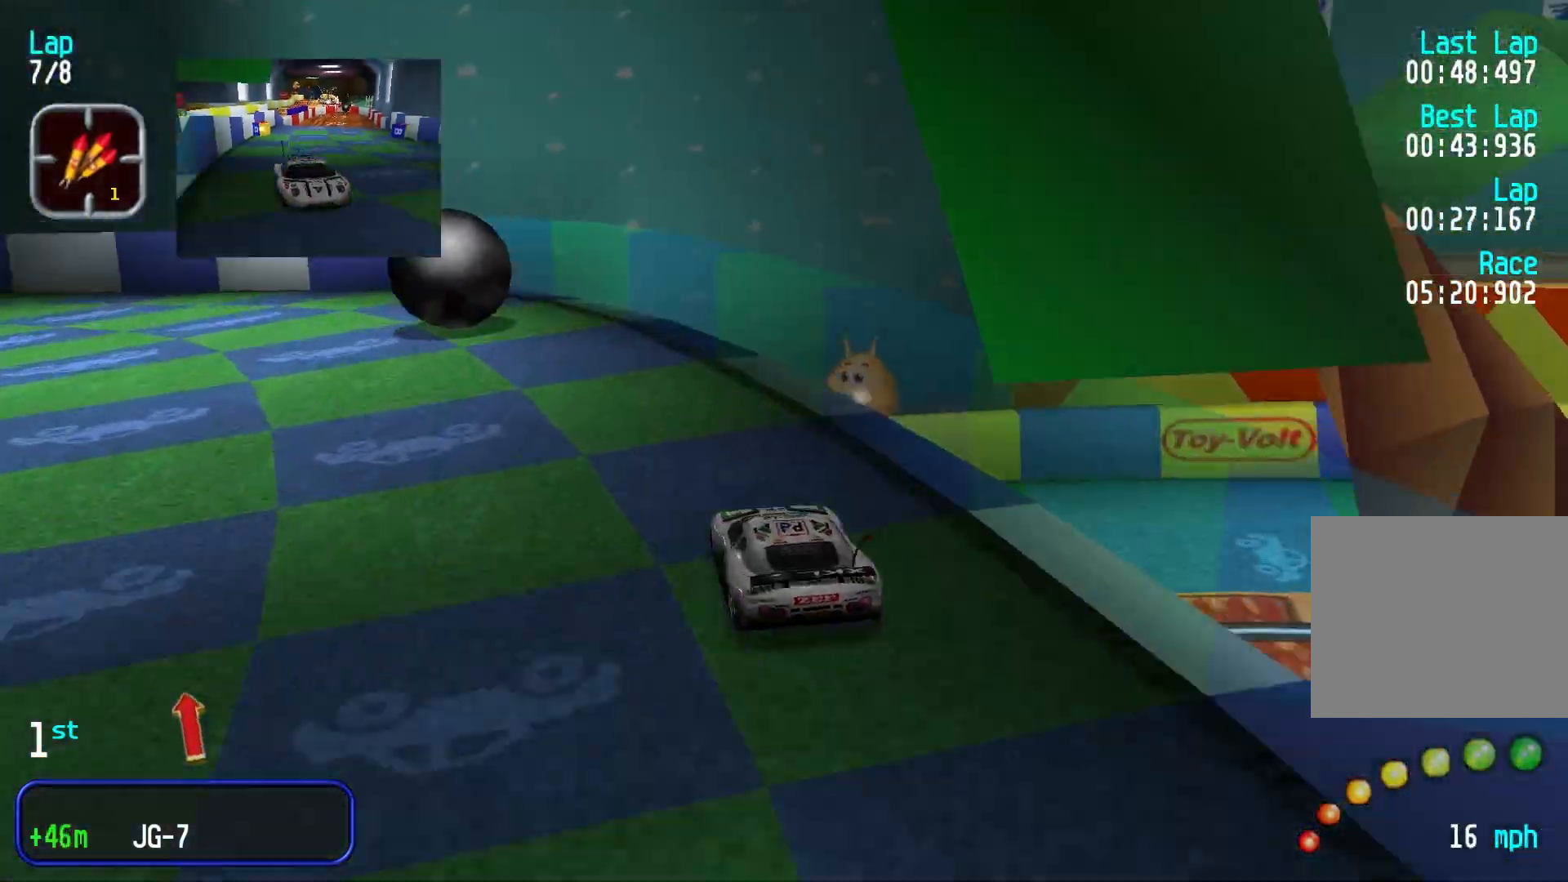
{"dt_ms": 500, "buttons": [], "left_stick": "left", "events": []}
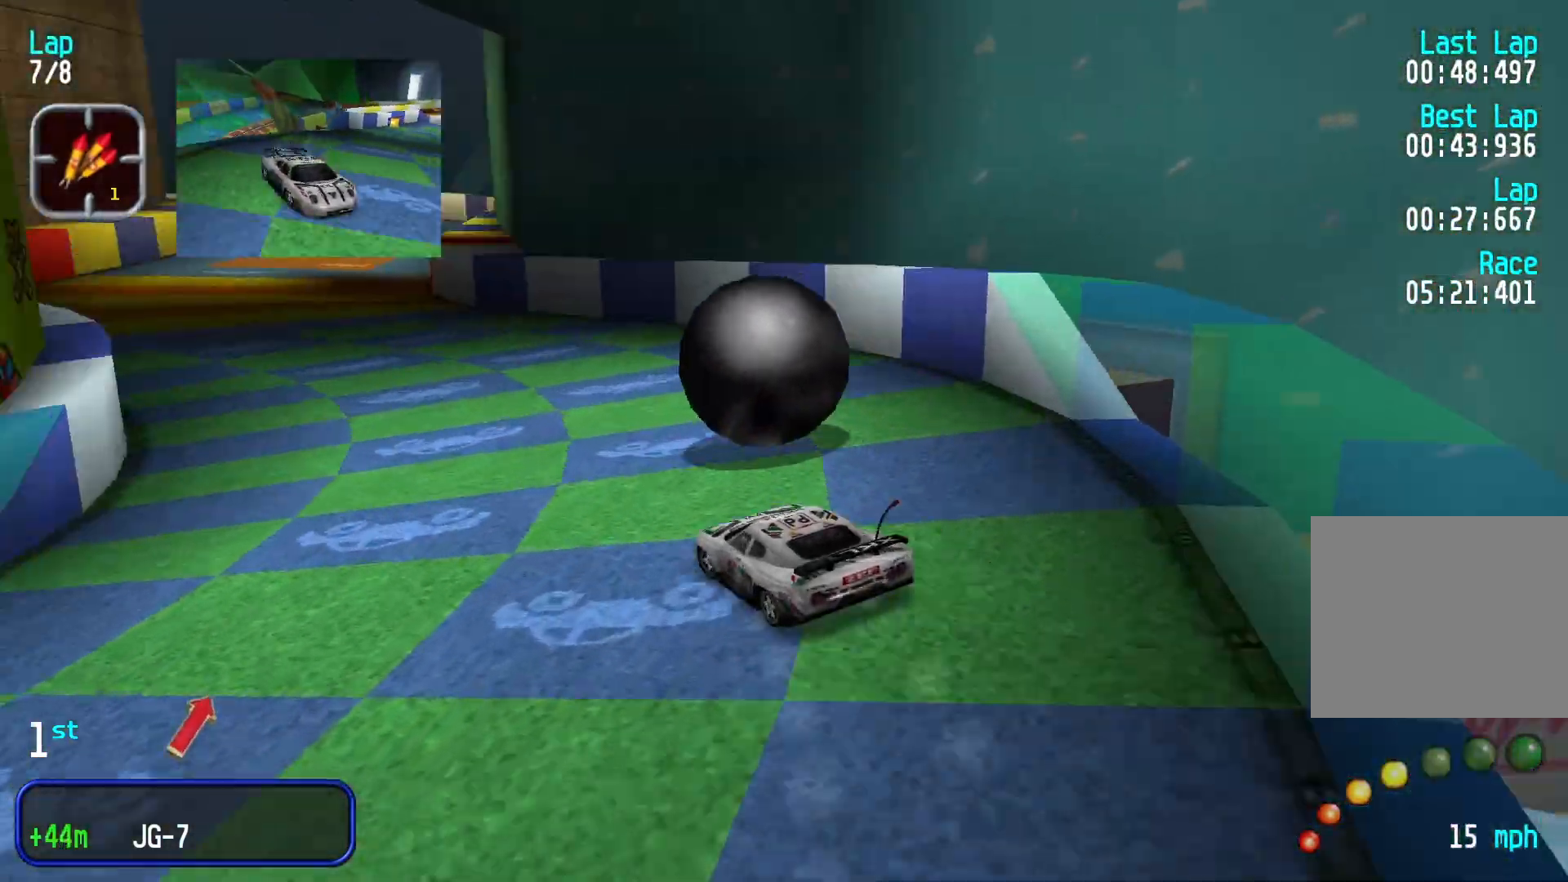
{"dt_ms": 500, "buttons": [], "left_stick": "right", "events": [[33, "left_stick", "center"], [267, "left_stick", "right"]]}
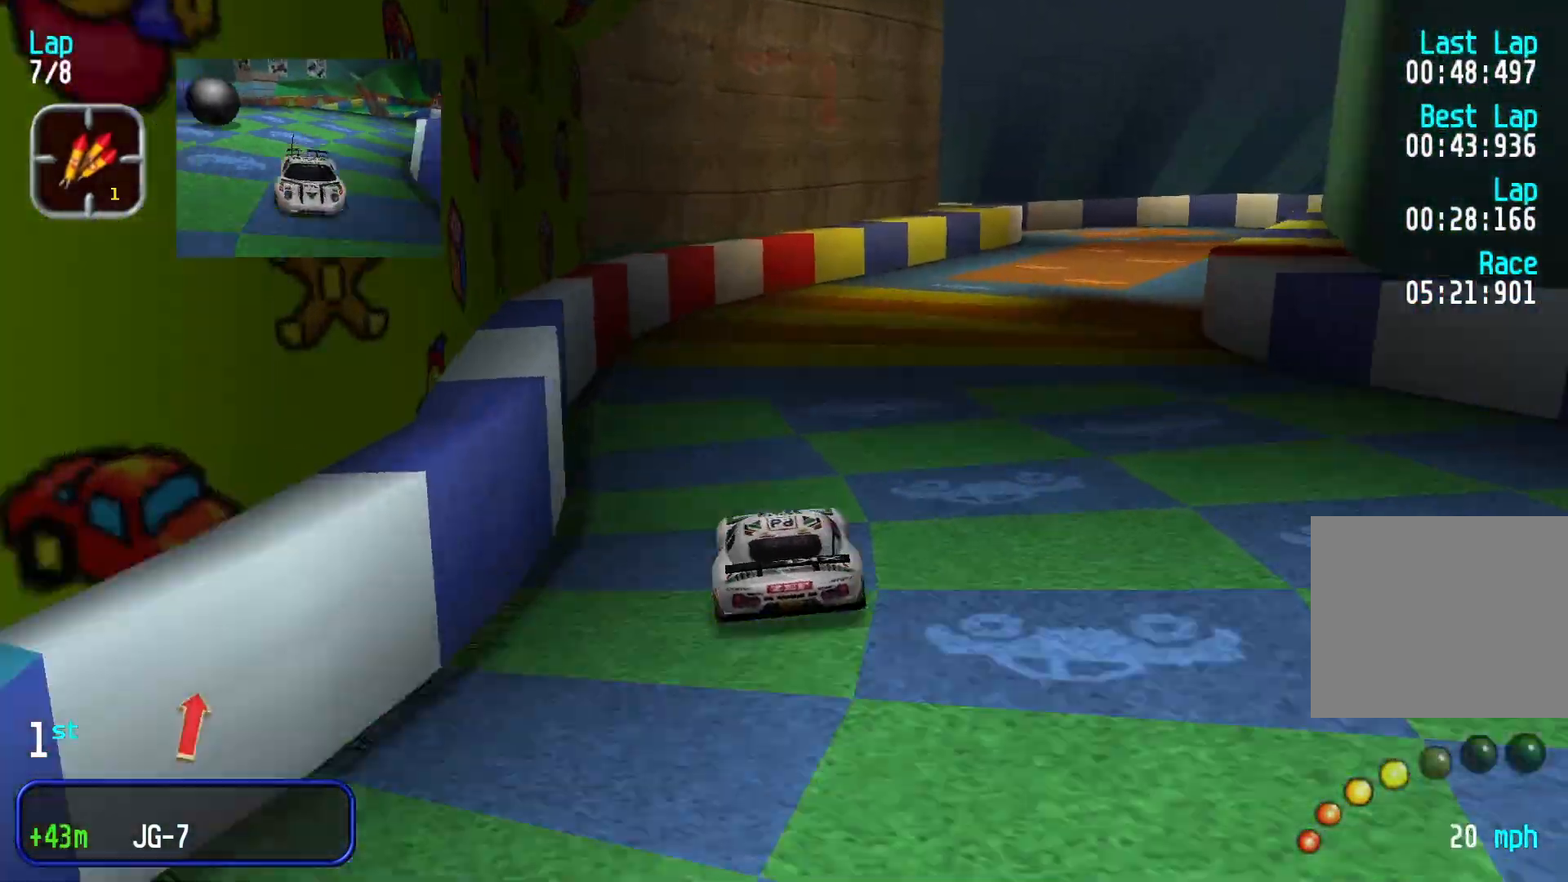
{"dt_ms": 500, "buttons": [], "left_stick": "center", "events": [[100, "left_stick", "center"], [167, "left_stick", "right"], [367, "left_stick", "center"]]}
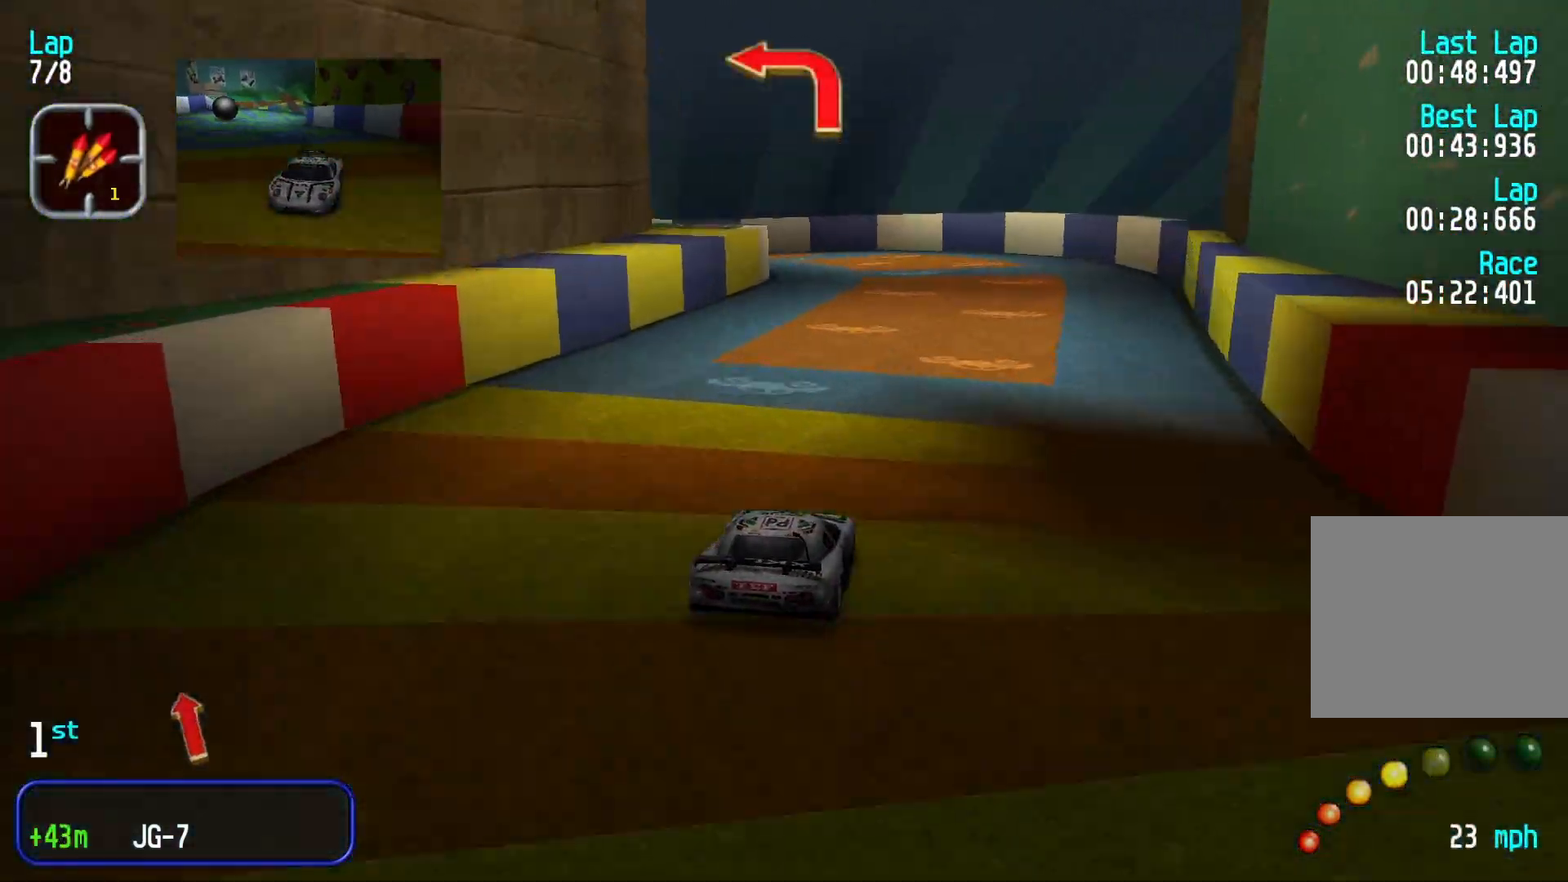
{"dt_ms": 500, "buttons": [], "left_stick": "left", "events": [[167, "left_stick", "left"]]}
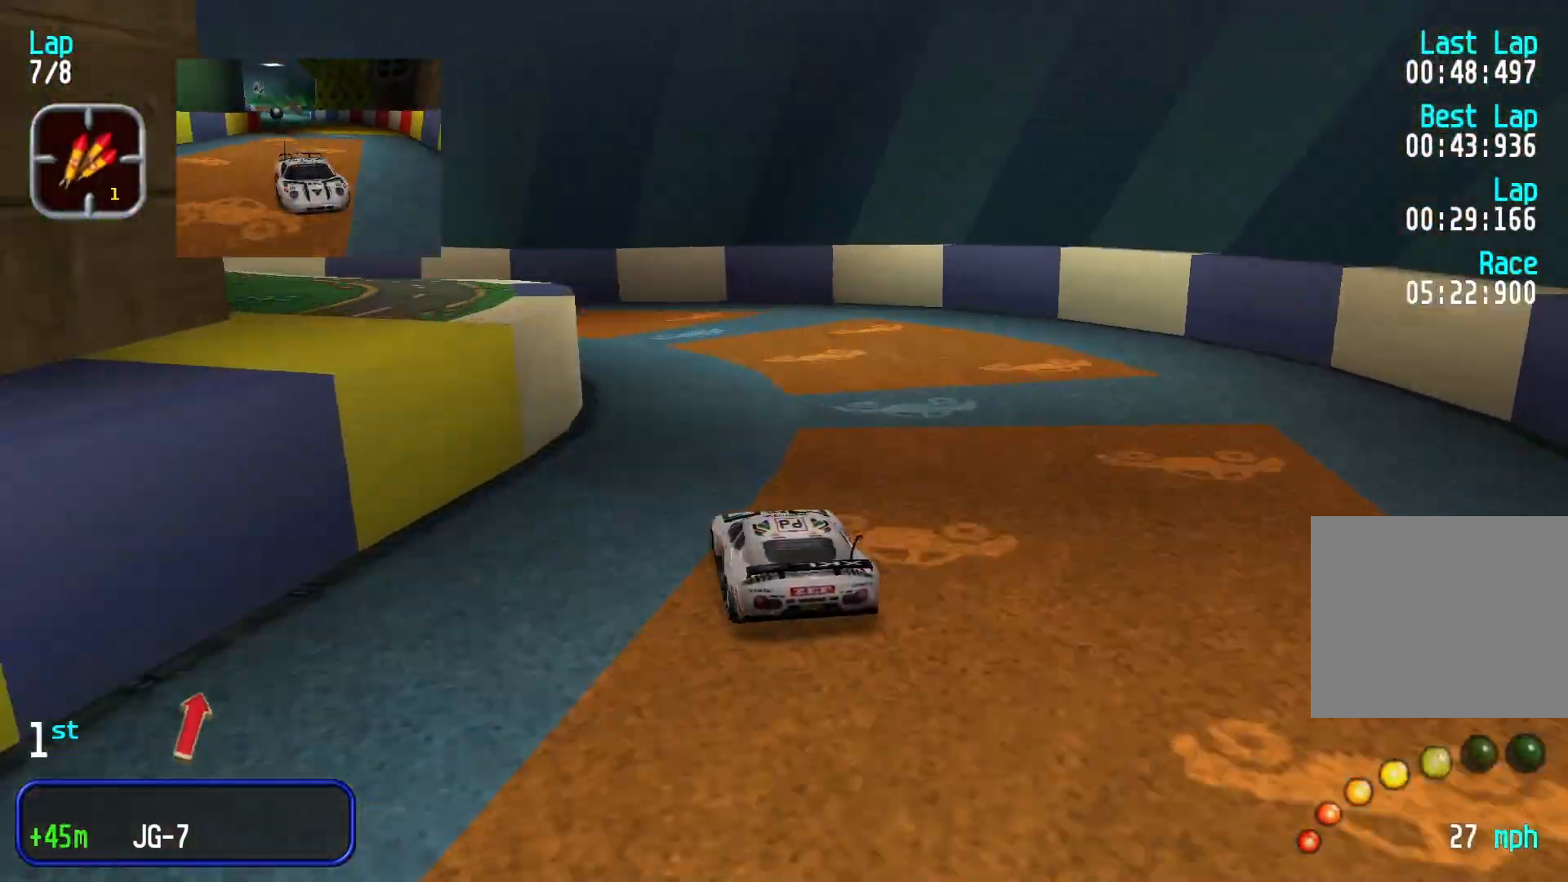
{"dt_ms": 500, "buttons": [], "left_stick": "left", "events": []}
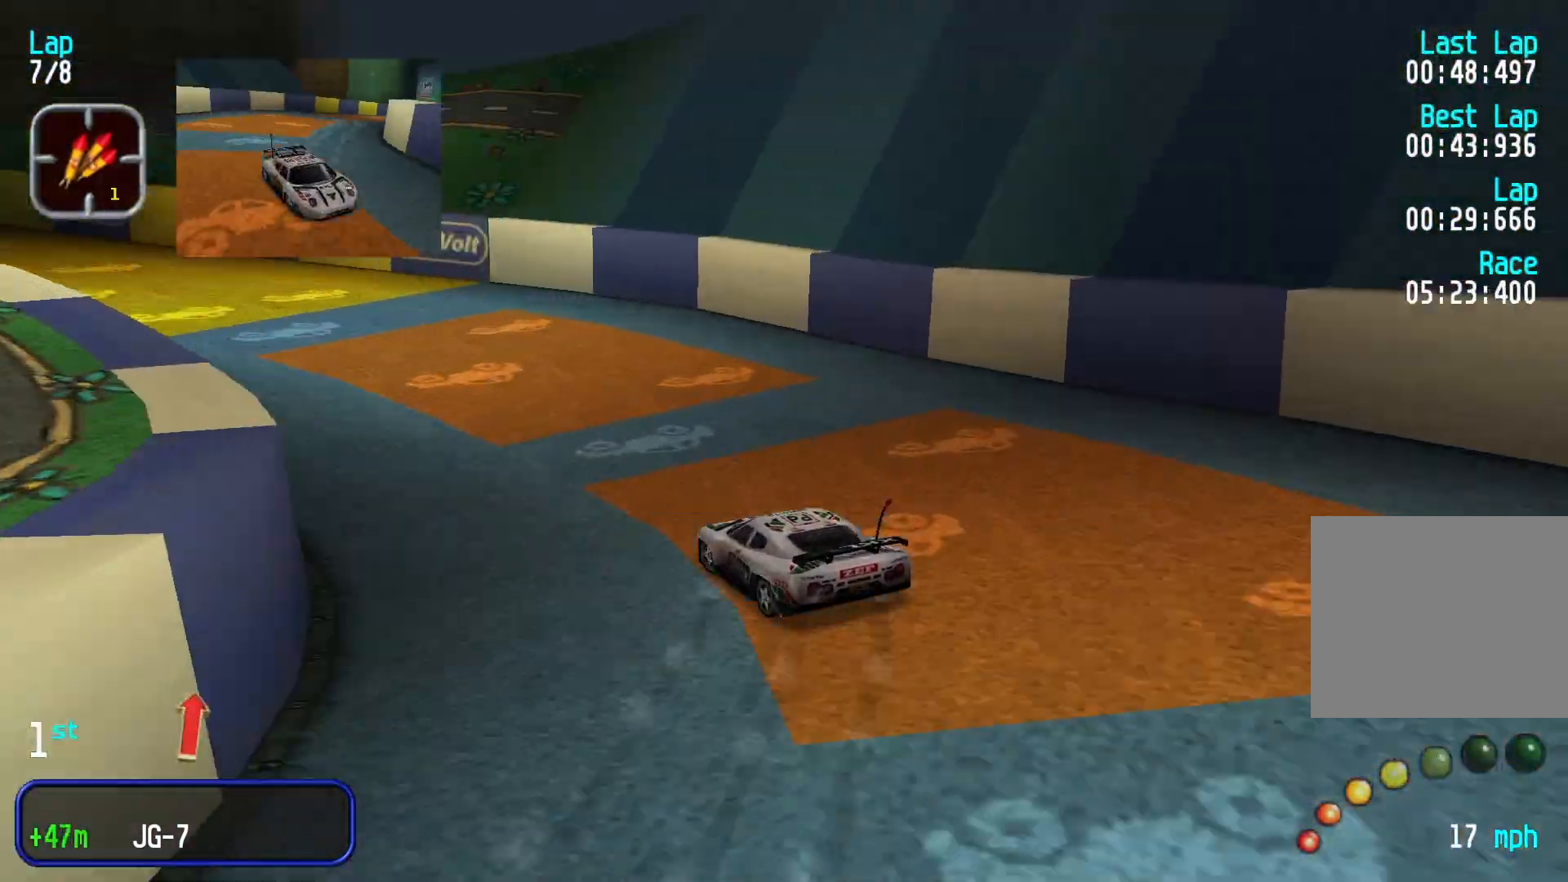
{"dt_ms": 500, "buttons": [], "left_stick": "down-left", "events": [[133, "left_stick", "center"], [333, "left_stick", "left"], [400, "left_stick", "down-left"]]}
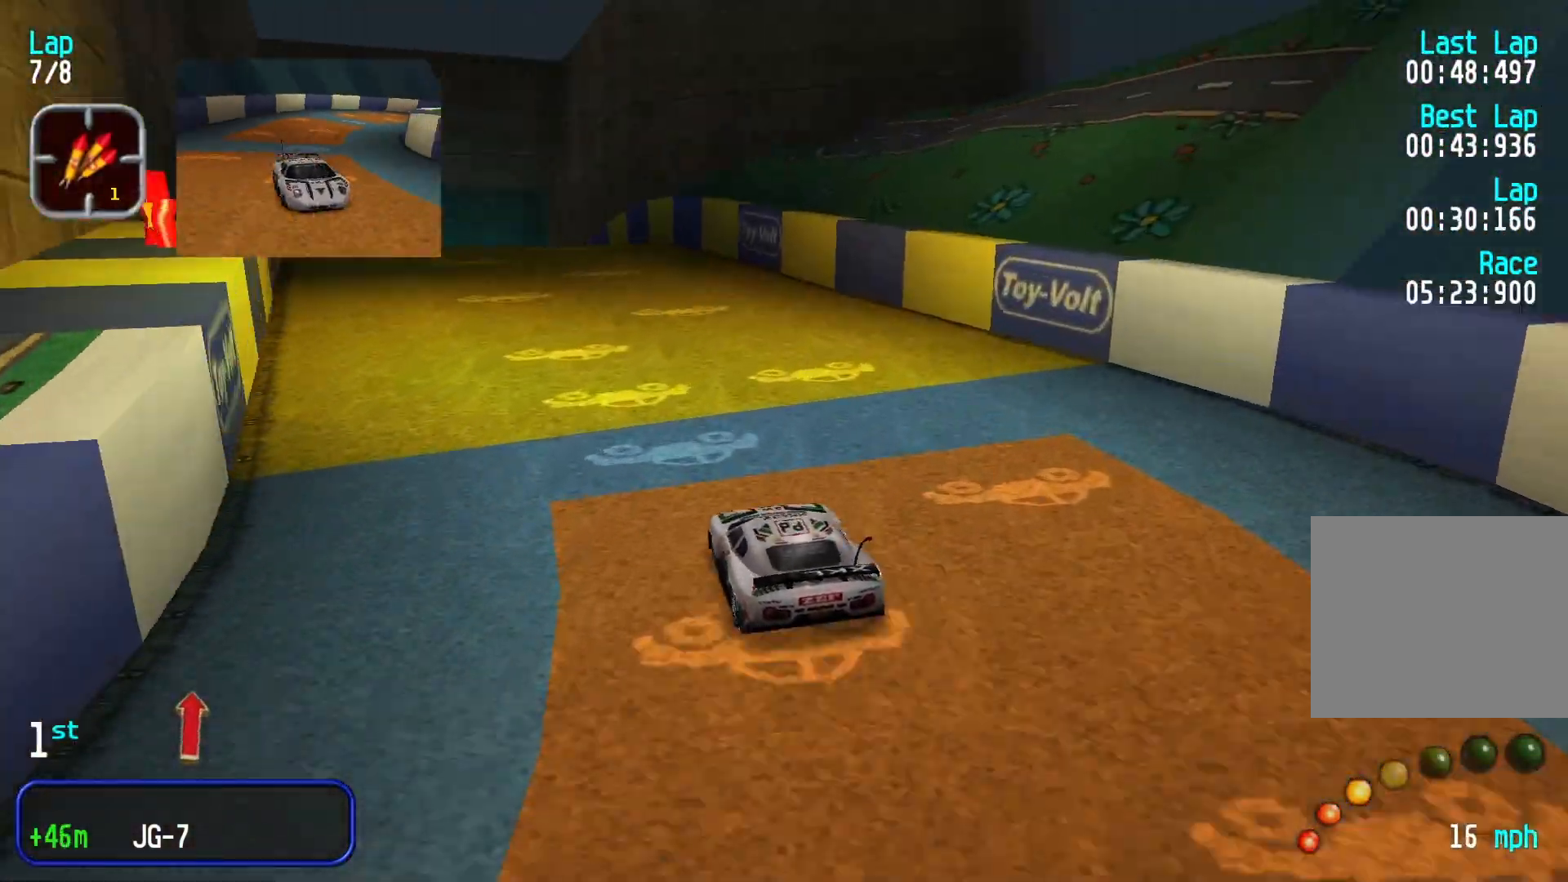
{"dt_ms": 500, "buttons": [], "left_stick": "right", "events": [[200, "left_stick", "center"], [433, "left_stick", "right"]]}
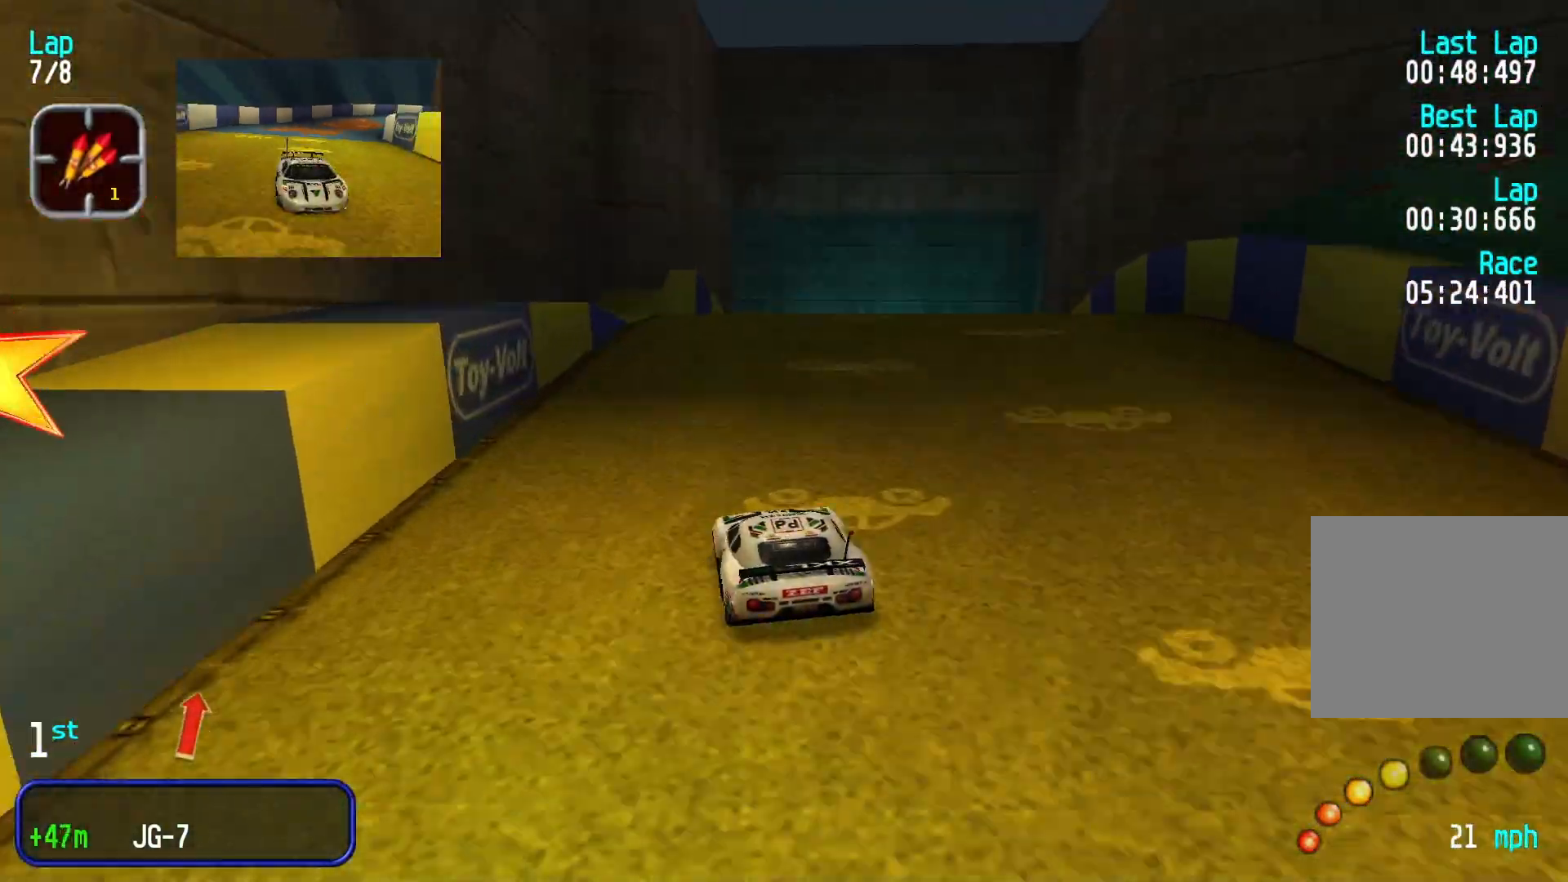
{"dt_ms": 500, "buttons": [], "left_stick": "center", "events": [[133, "left_stick", "center"]]}
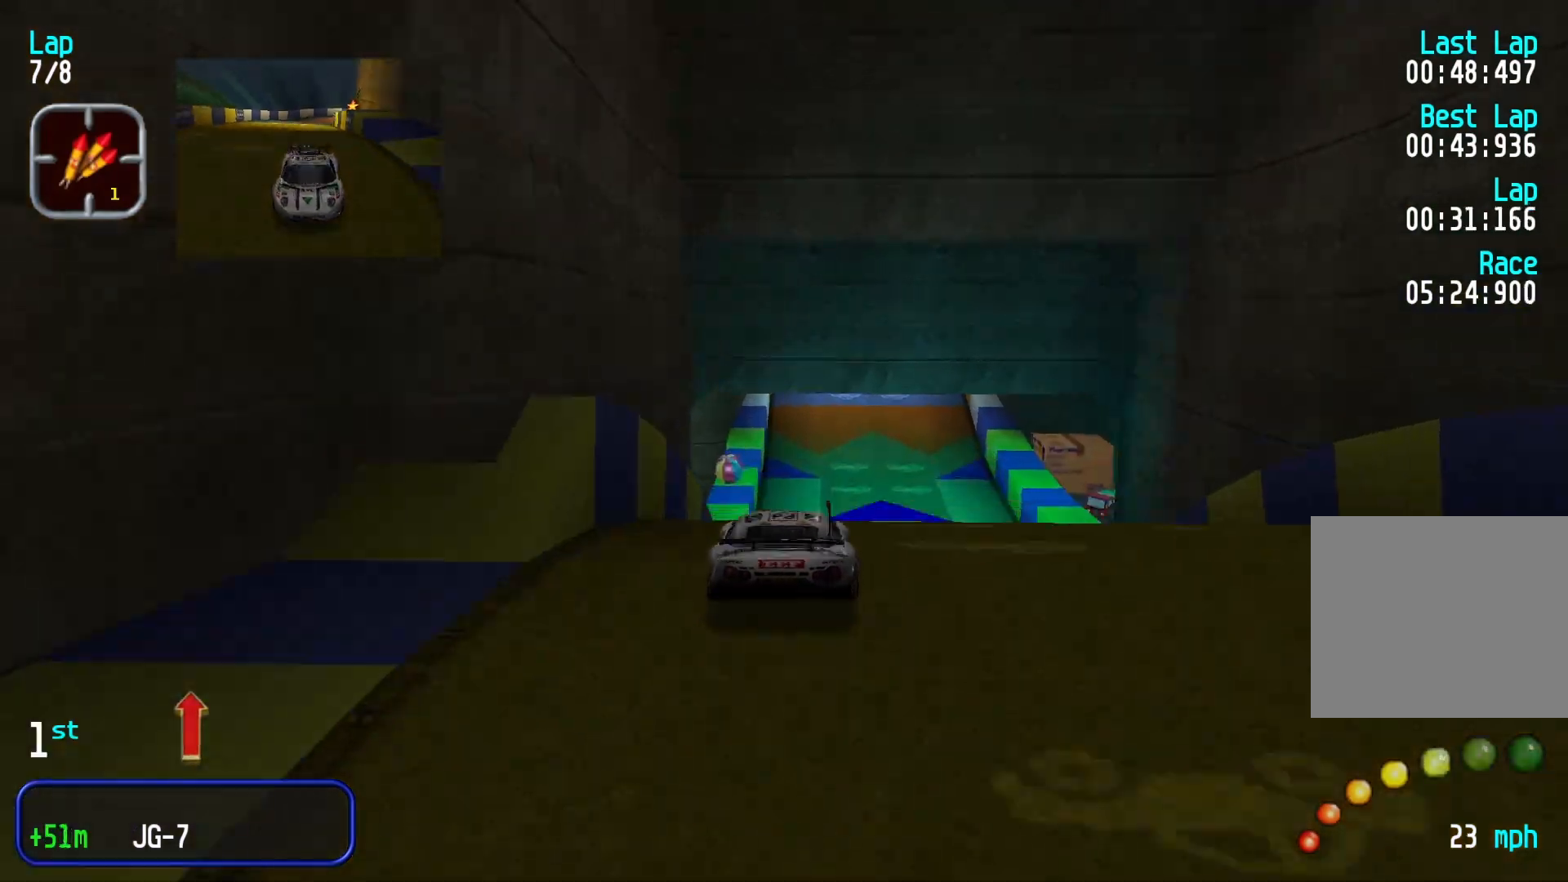
{"dt_ms": 500, "buttons": [], "left_stick": "right", "events": [[467, "left_stick", "right"]]}
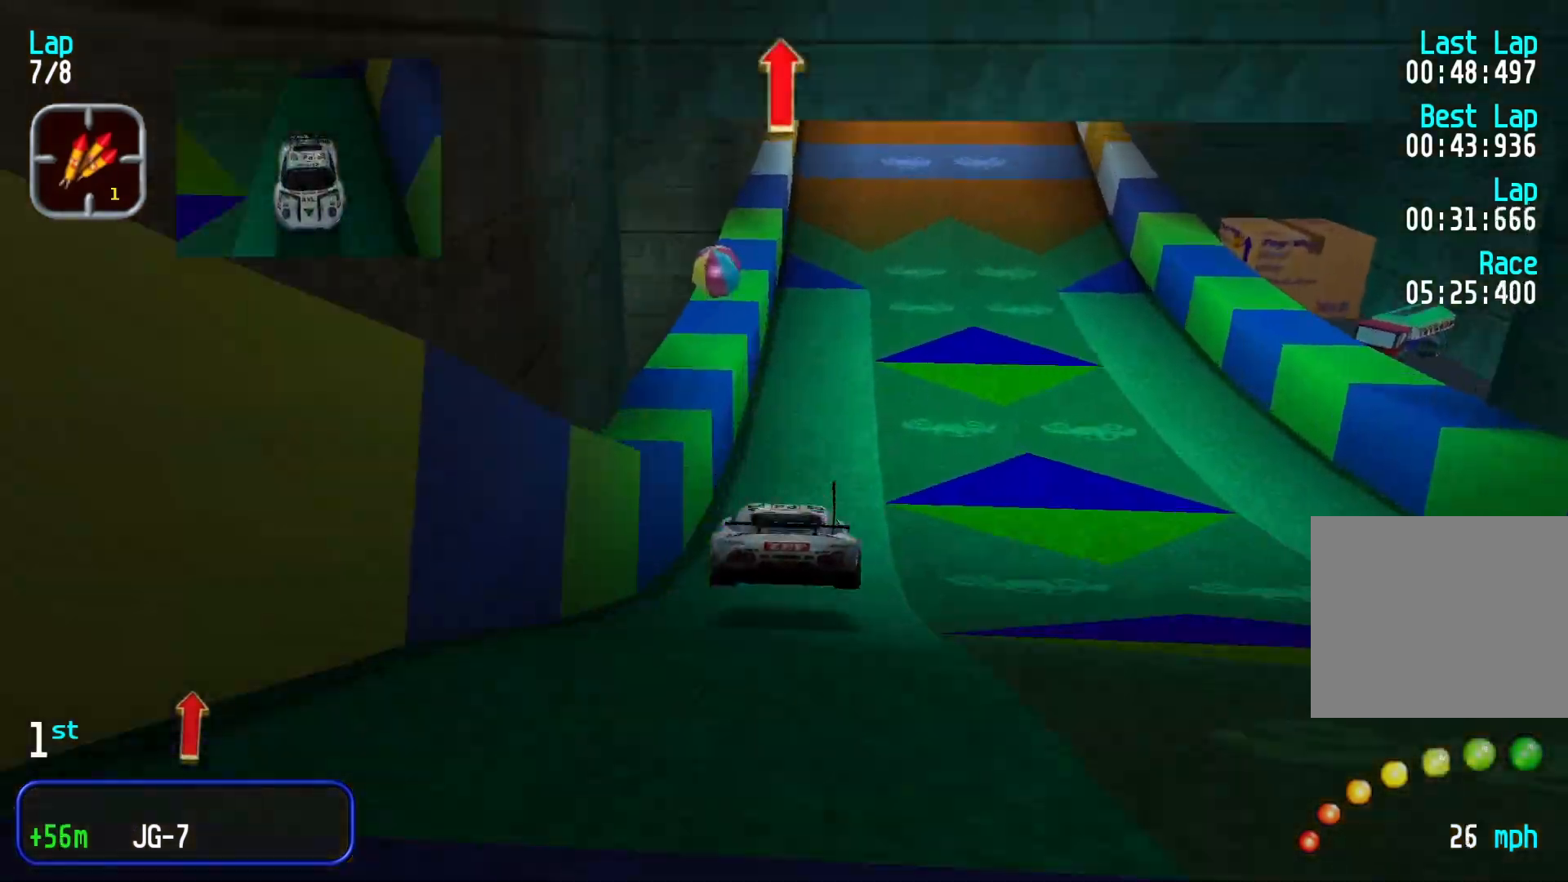
{"dt_ms": 500, "buttons": [], "left_stick": "center", "events": [[67, "left_stick", "center"]]}
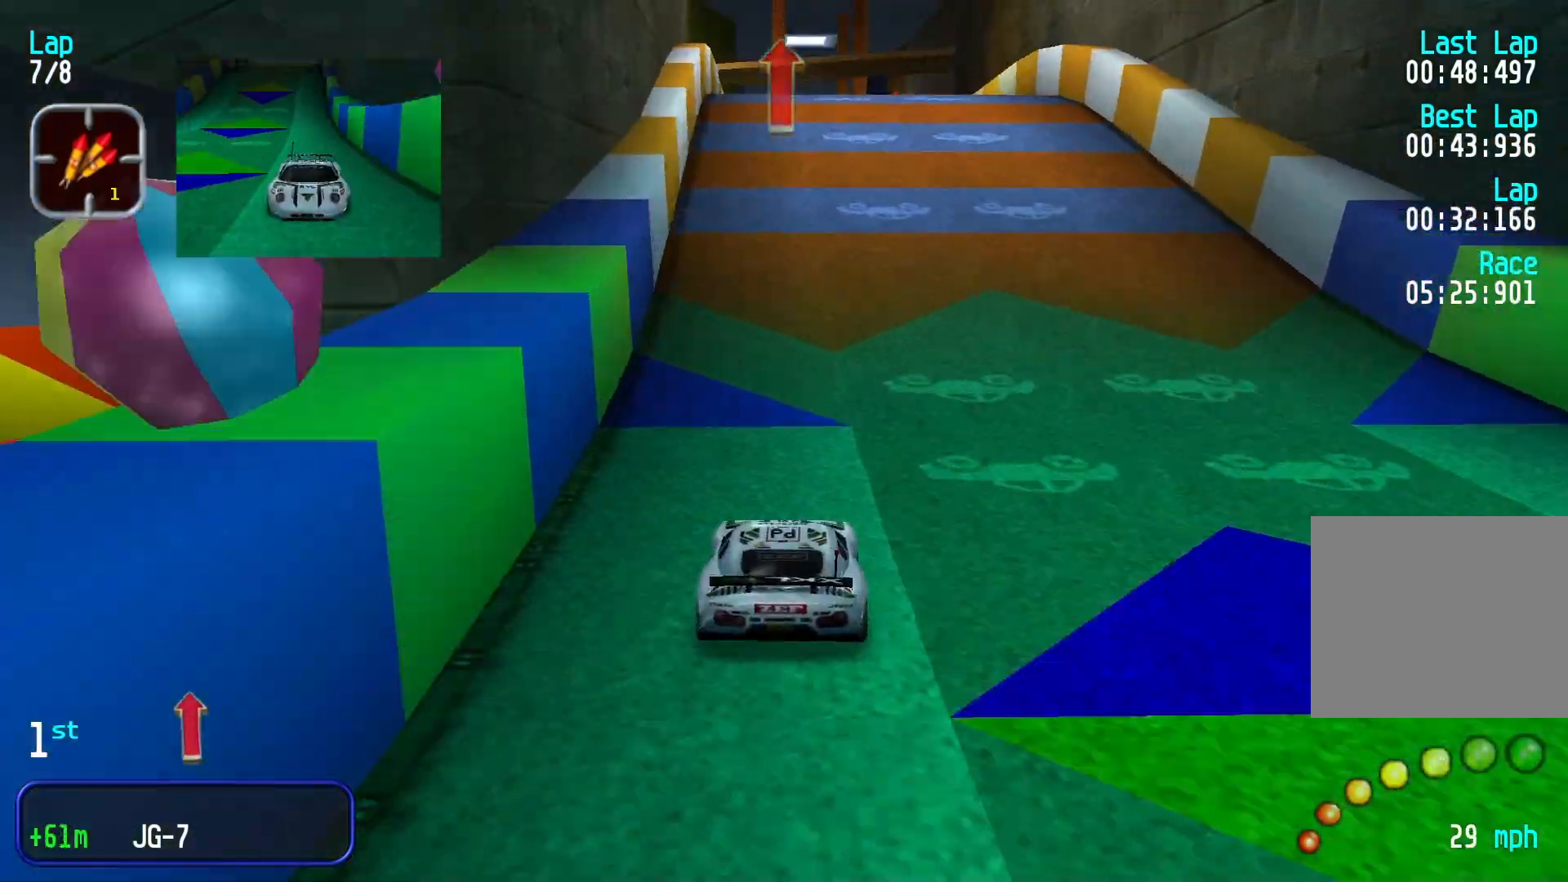
{"dt_ms": 500, "buttons": [], "left_stick": "center", "events": []}
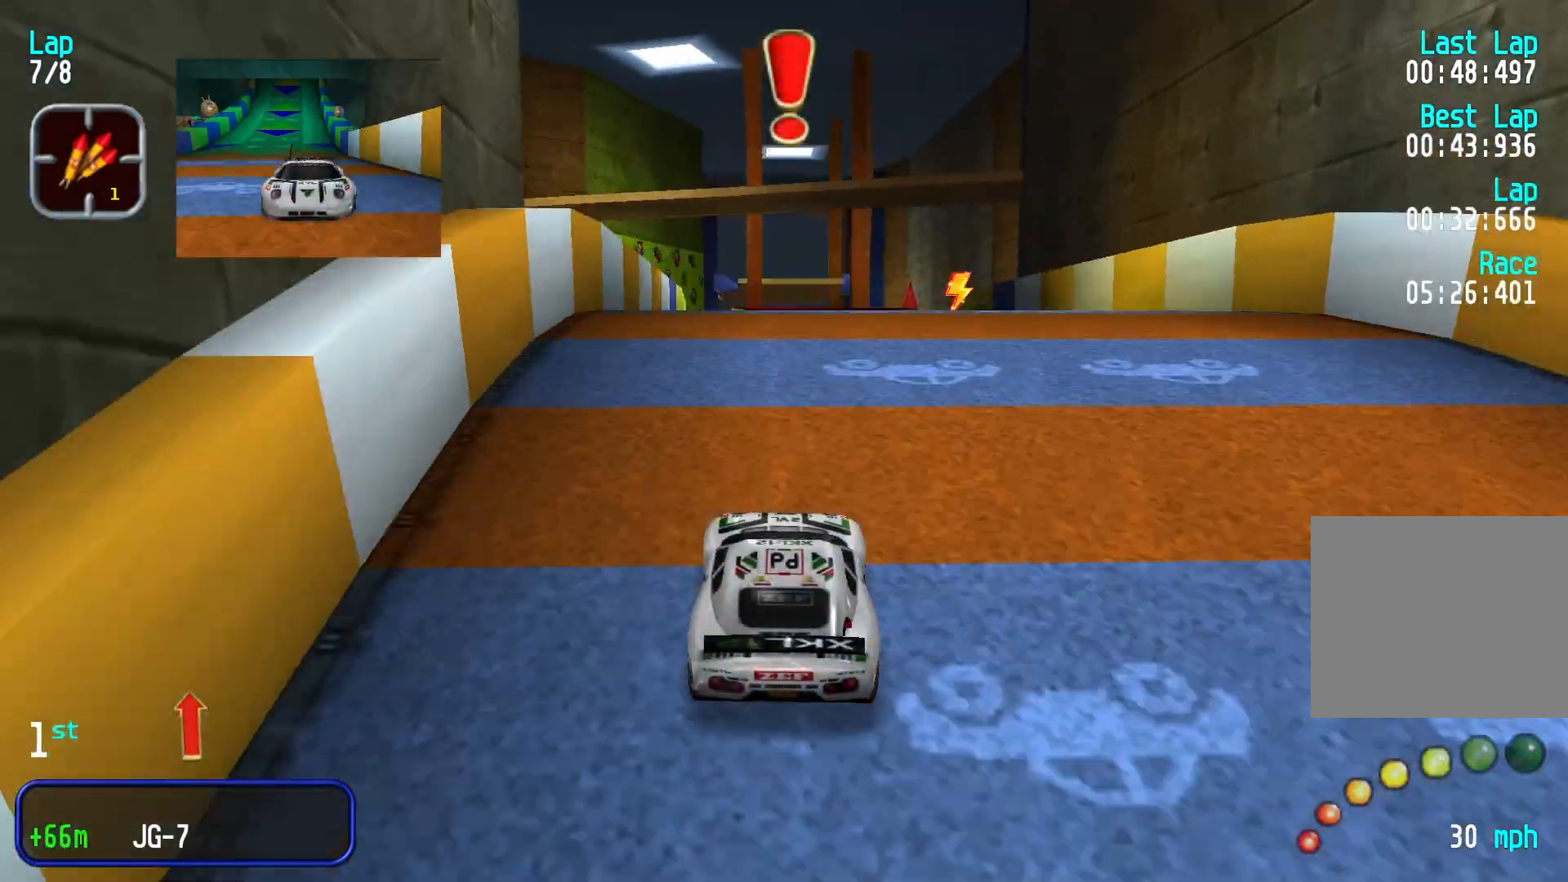
{"dt_ms": 500, "buttons": [], "left_stick": "center", "events": []}
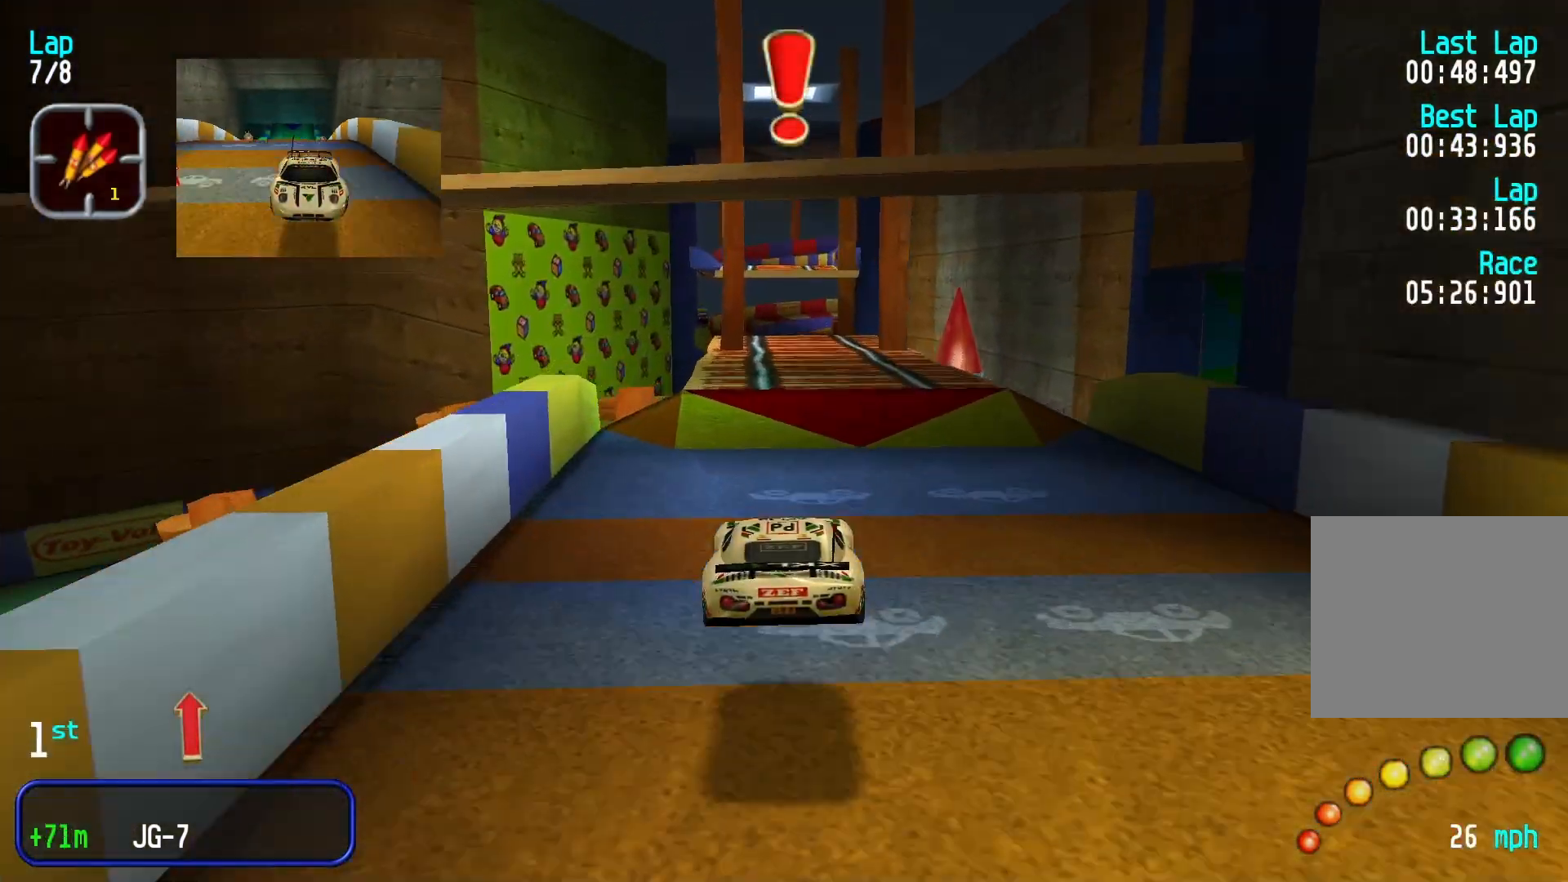
{"dt_ms": 500, "buttons": [], "left_stick": "center", "events": []}
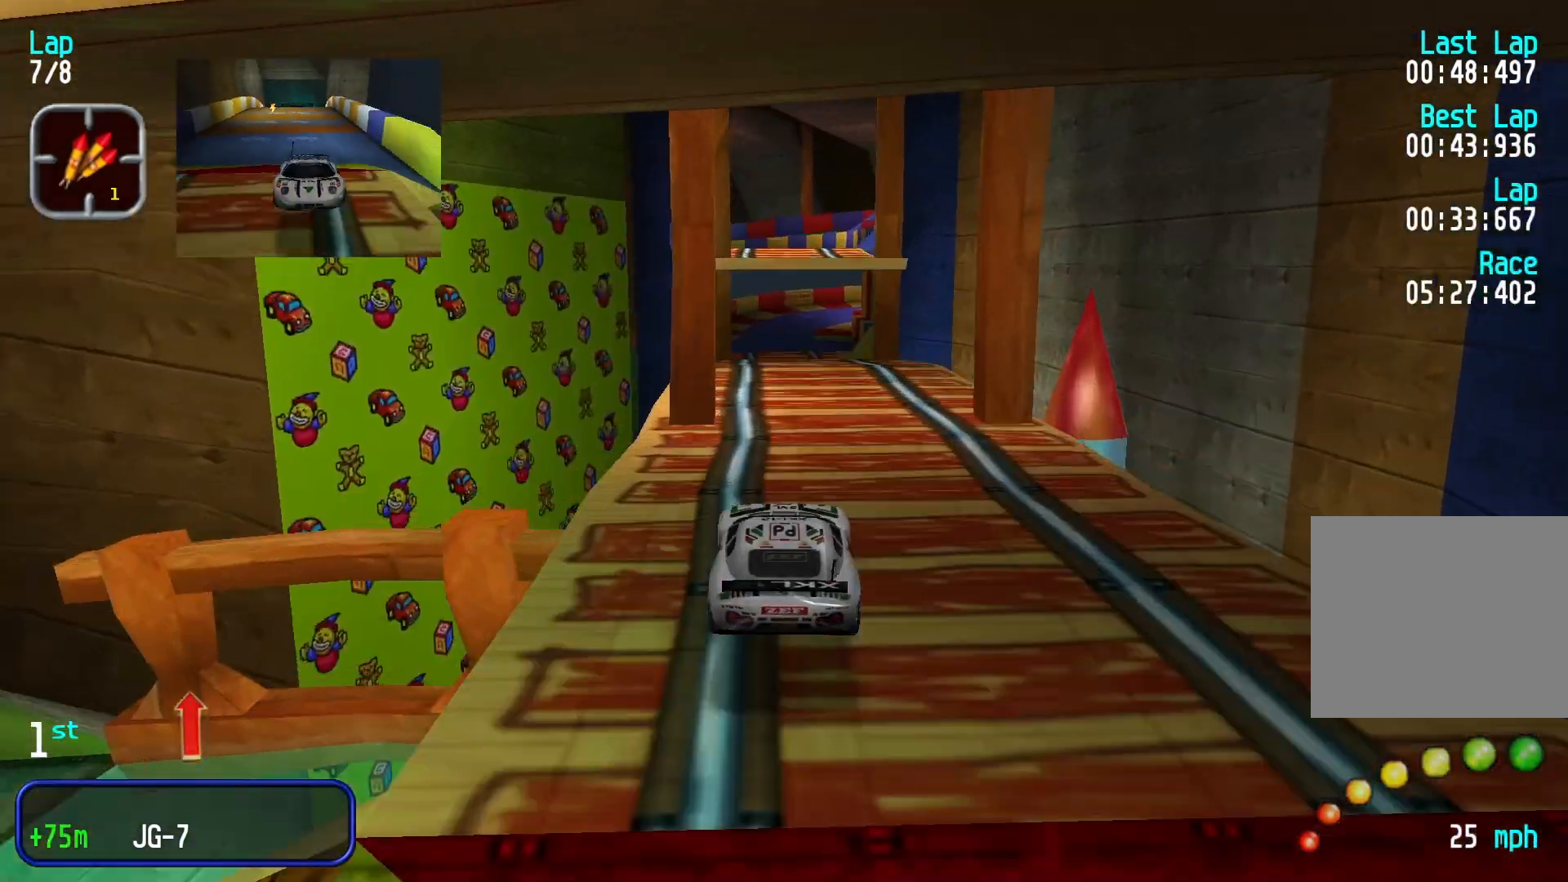
{"dt_ms": 500, "buttons": [], "left_stick": "center", "events": []}
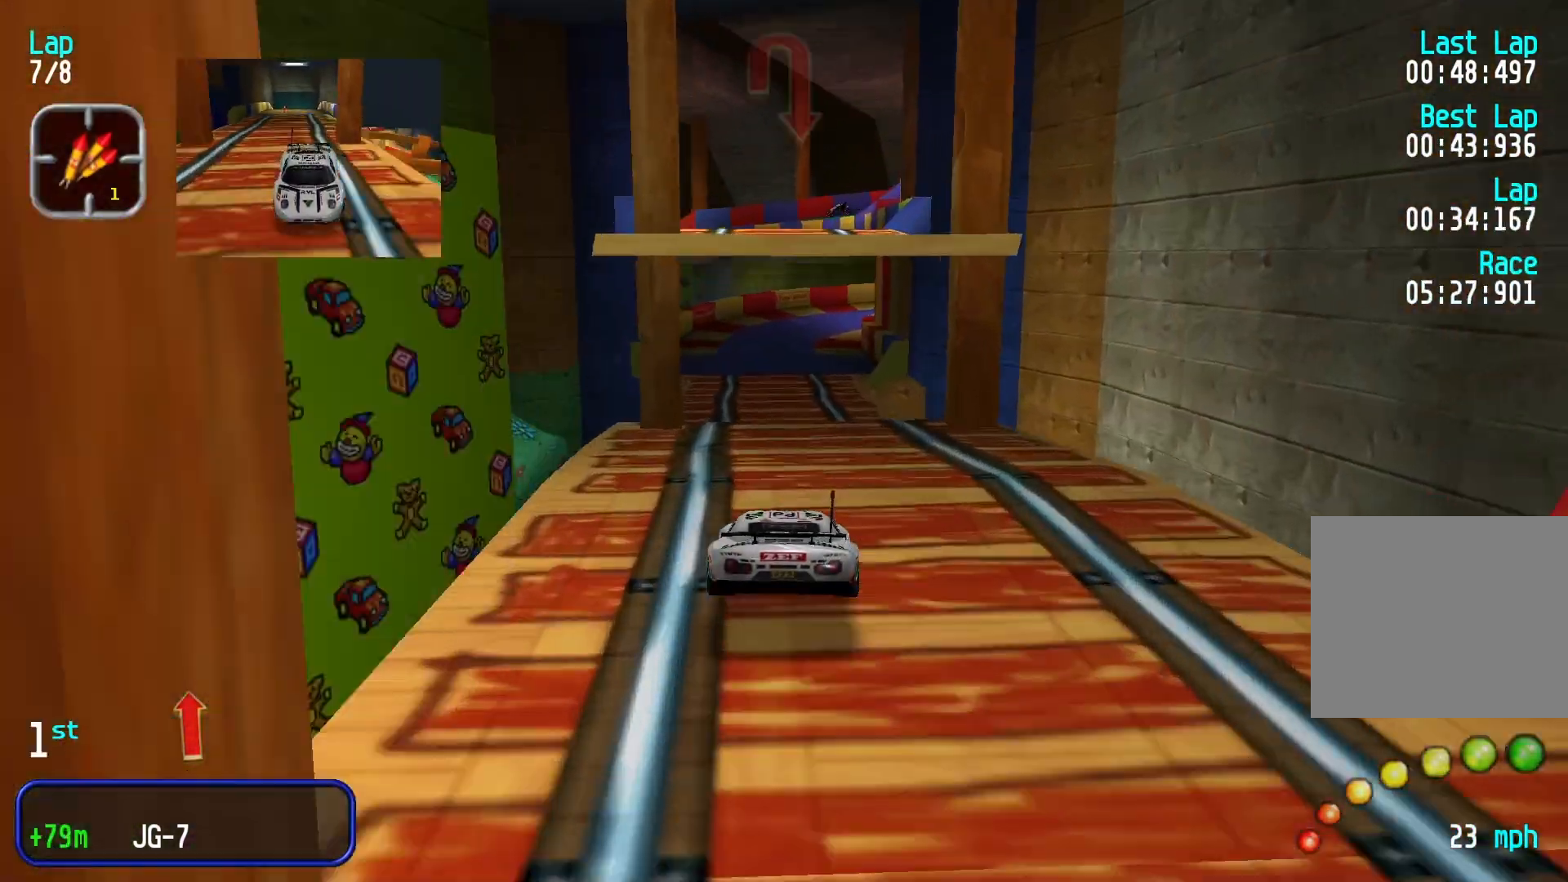
{"dt_ms": 500, "buttons": [], "left_stick": "center", "events": []}
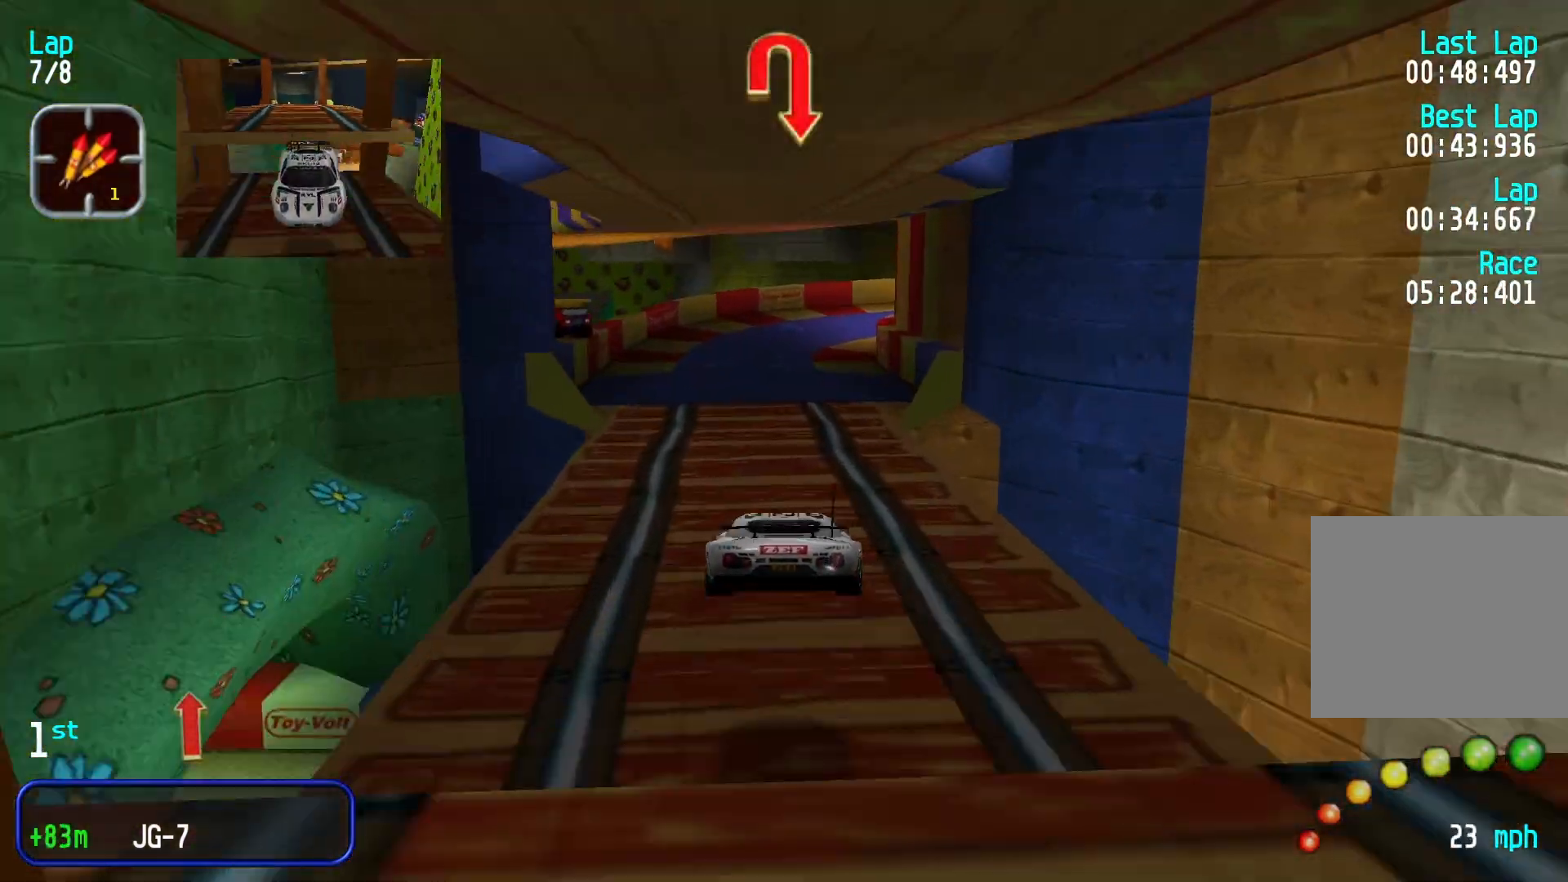
{"dt_ms": 500, "buttons": [], "left_stick": "center", "events": []}
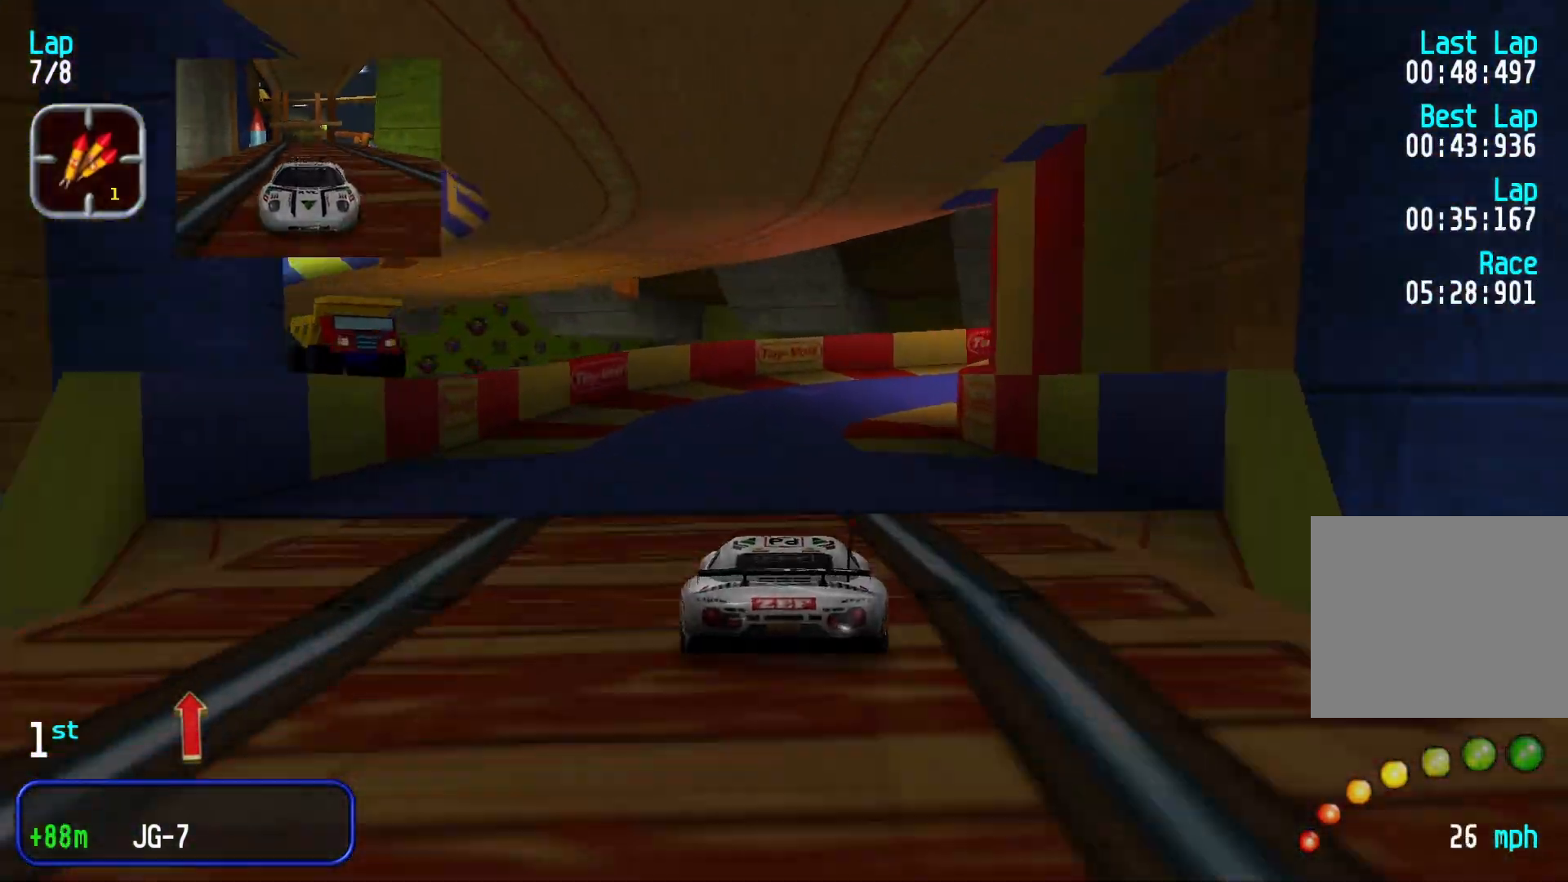
{"dt_ms": 500, "buttons": [], "left_stick": "right", "events": [[100, "L2", "down"], [200, "left_stick", "up-right"], [300, "L2", "up"], [333, "left_stick", "right"]]}
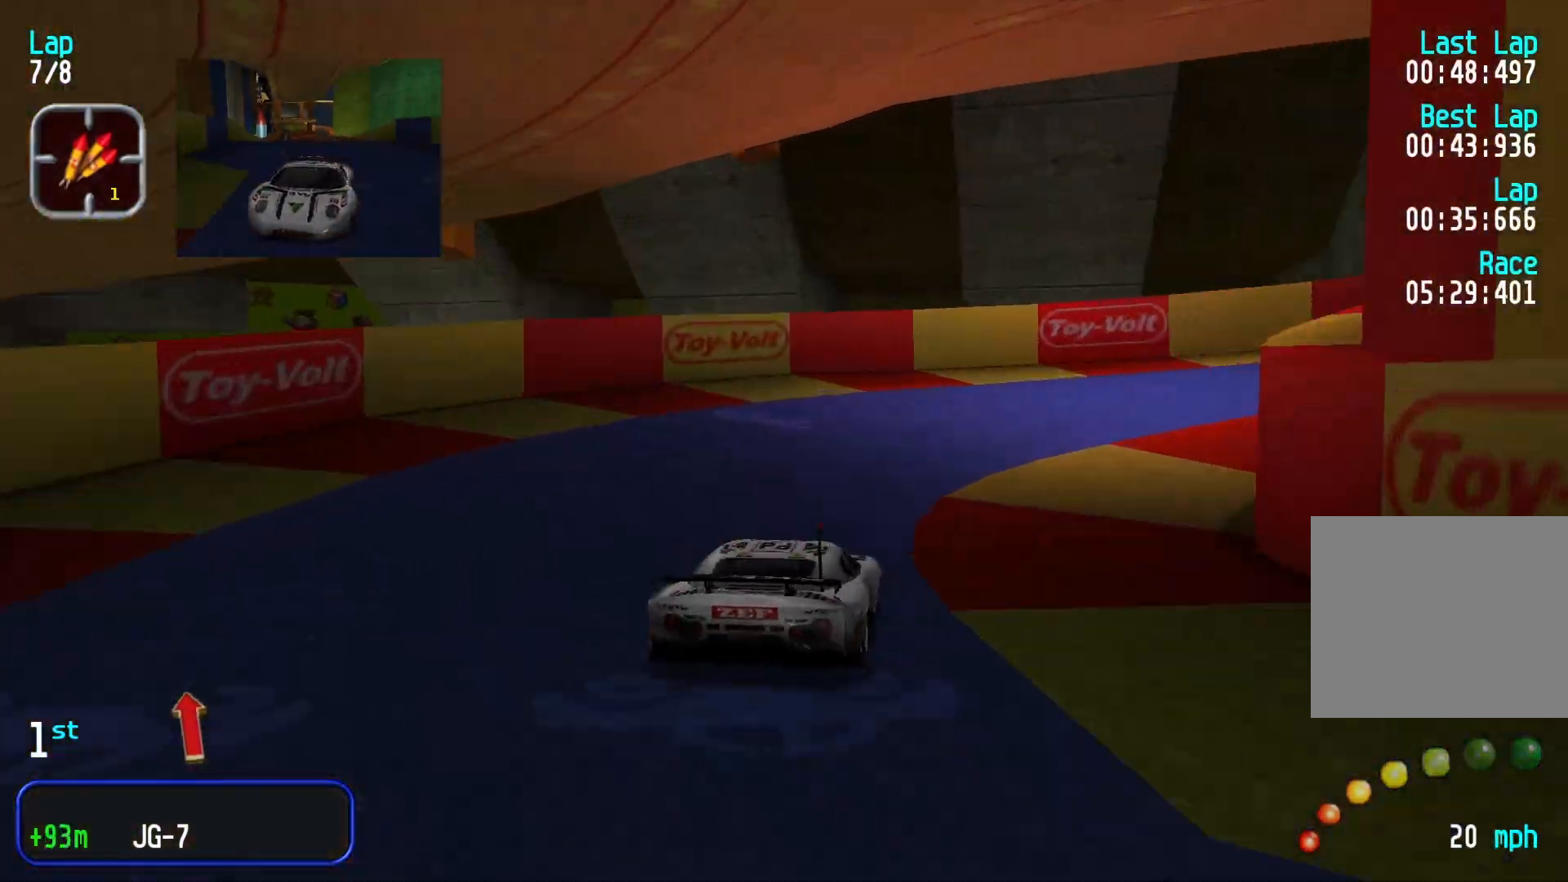
{"dt_ms": 500, "buttons": [], "left_stick": "right", "events": []}
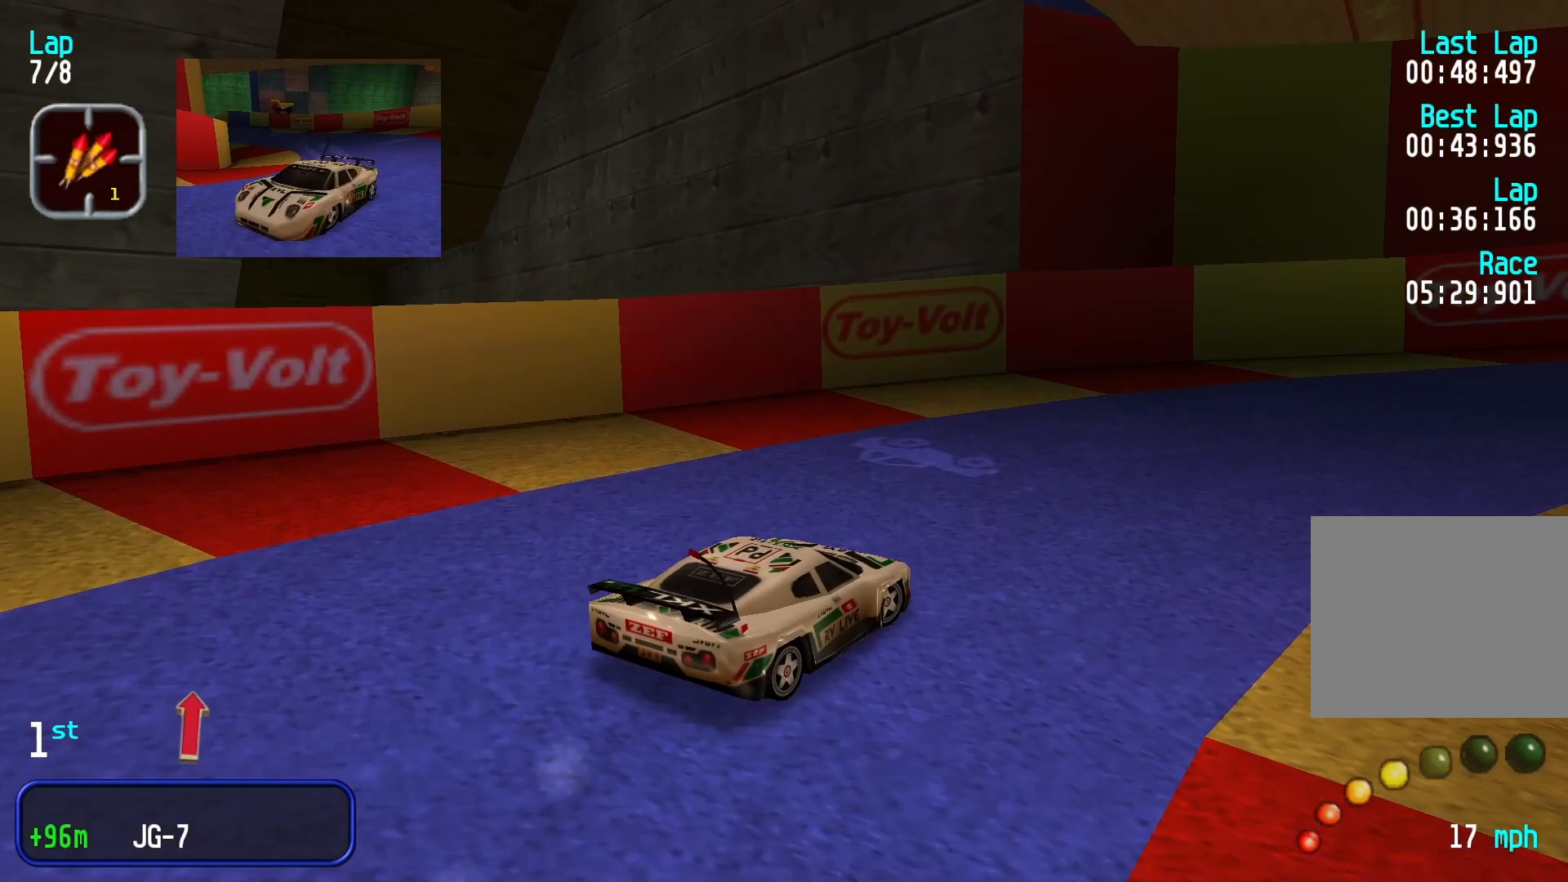
{"dt_ms": 500, "buttons": [], "left_stick": "right", "events": [[133, "left_stick", "center"], [367, "left_stick", "right"]]}
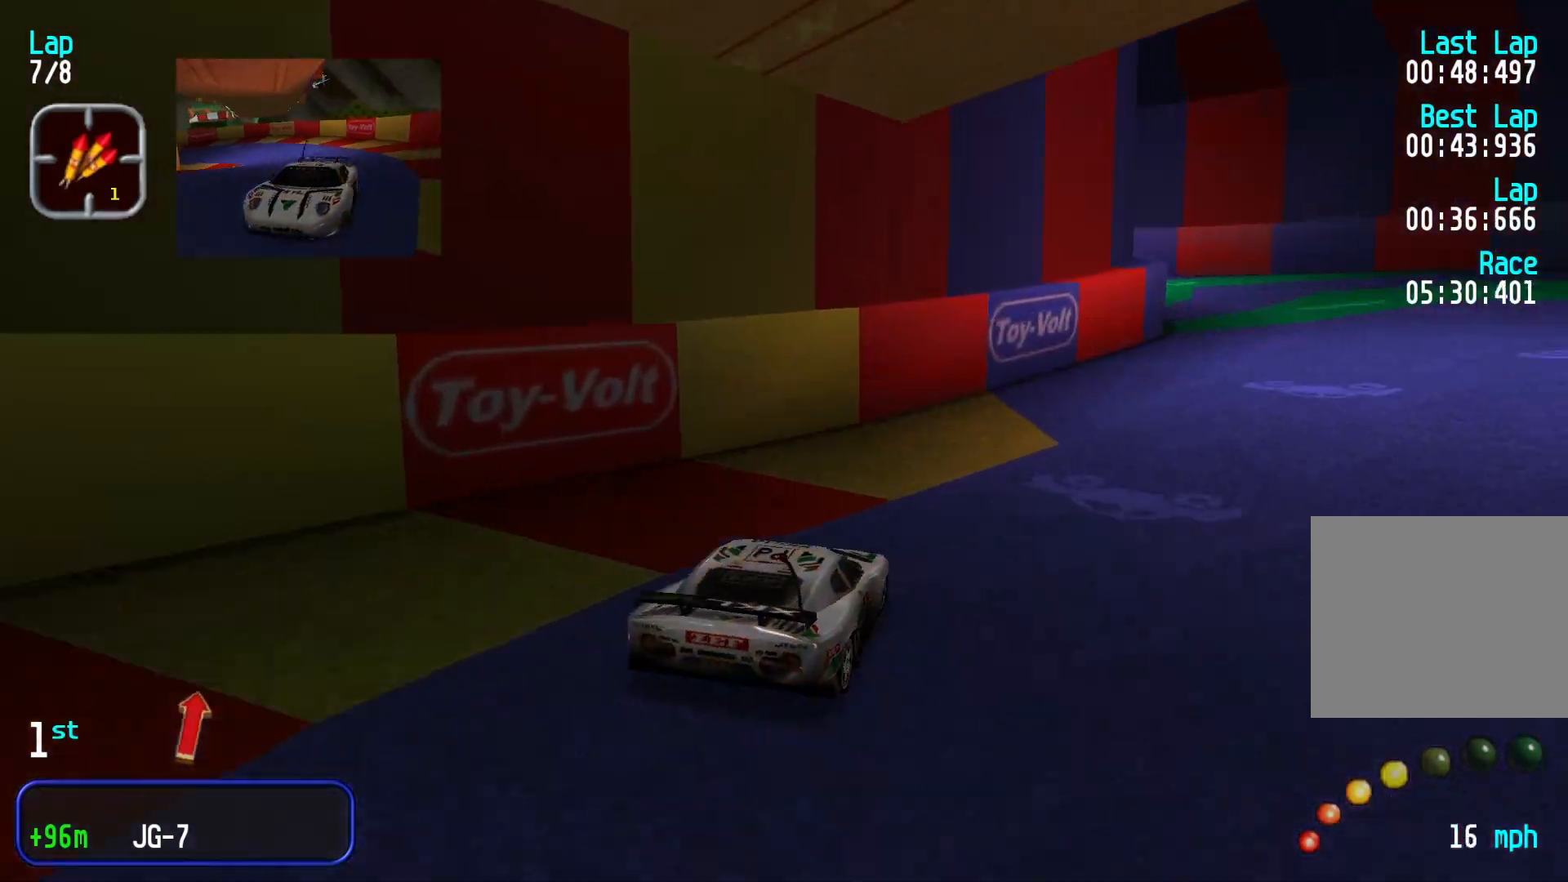
{"dt_ms": 500, "buttons": [], "left_stick": "down-left", "events": [[167, "left_stick", "center"], [433, "left_stick", "left"], [500, "left_stick", "down-left"]]}
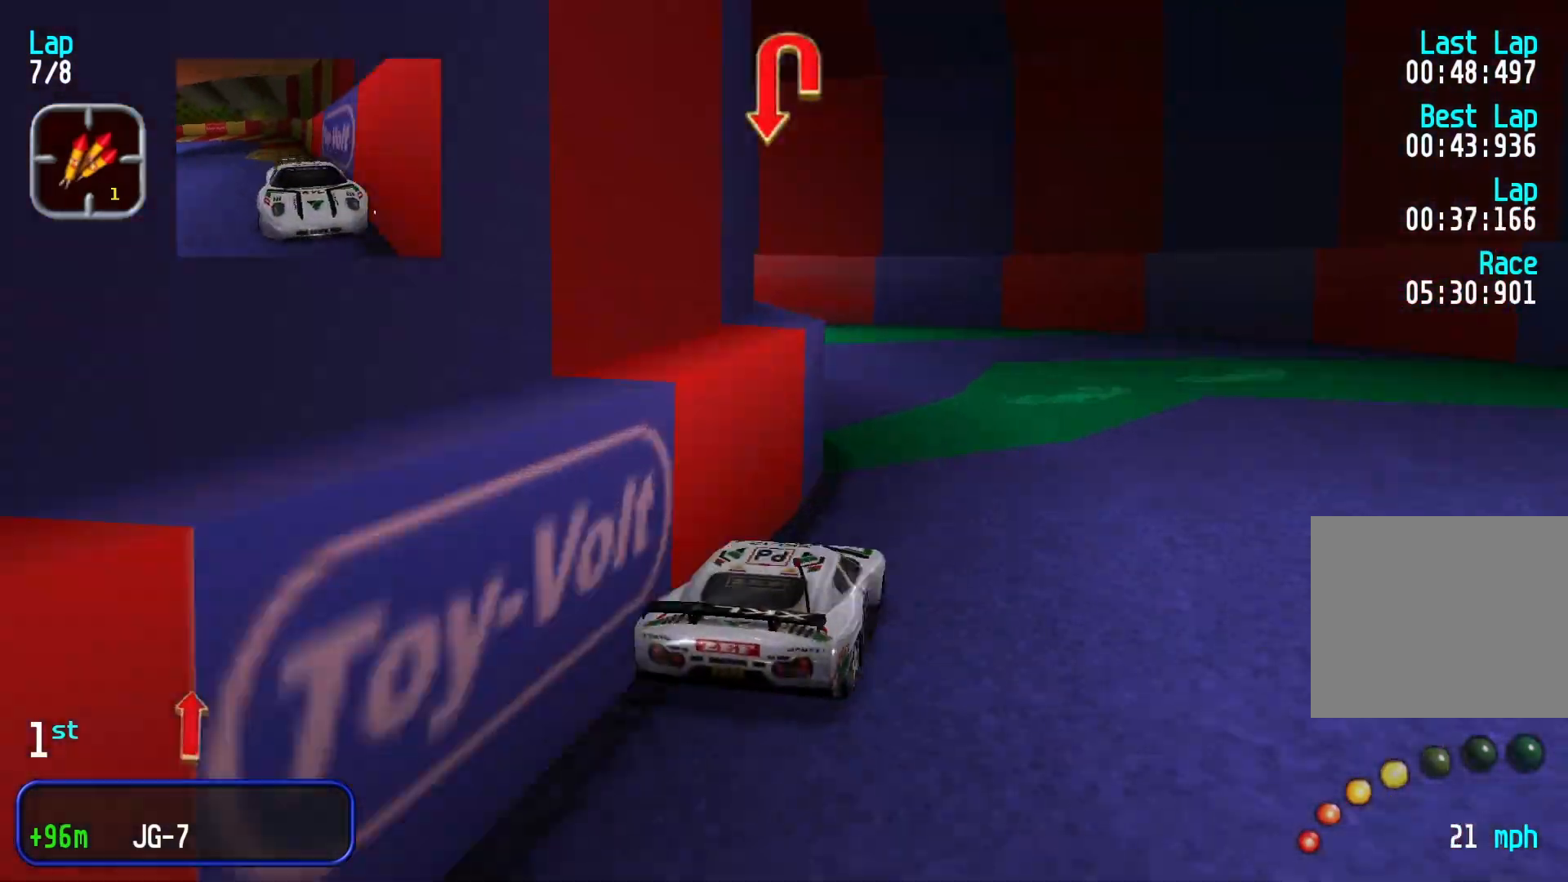
{"dt_ms": 500, "buttons": [], "left_stick": "down-left", "events": []}
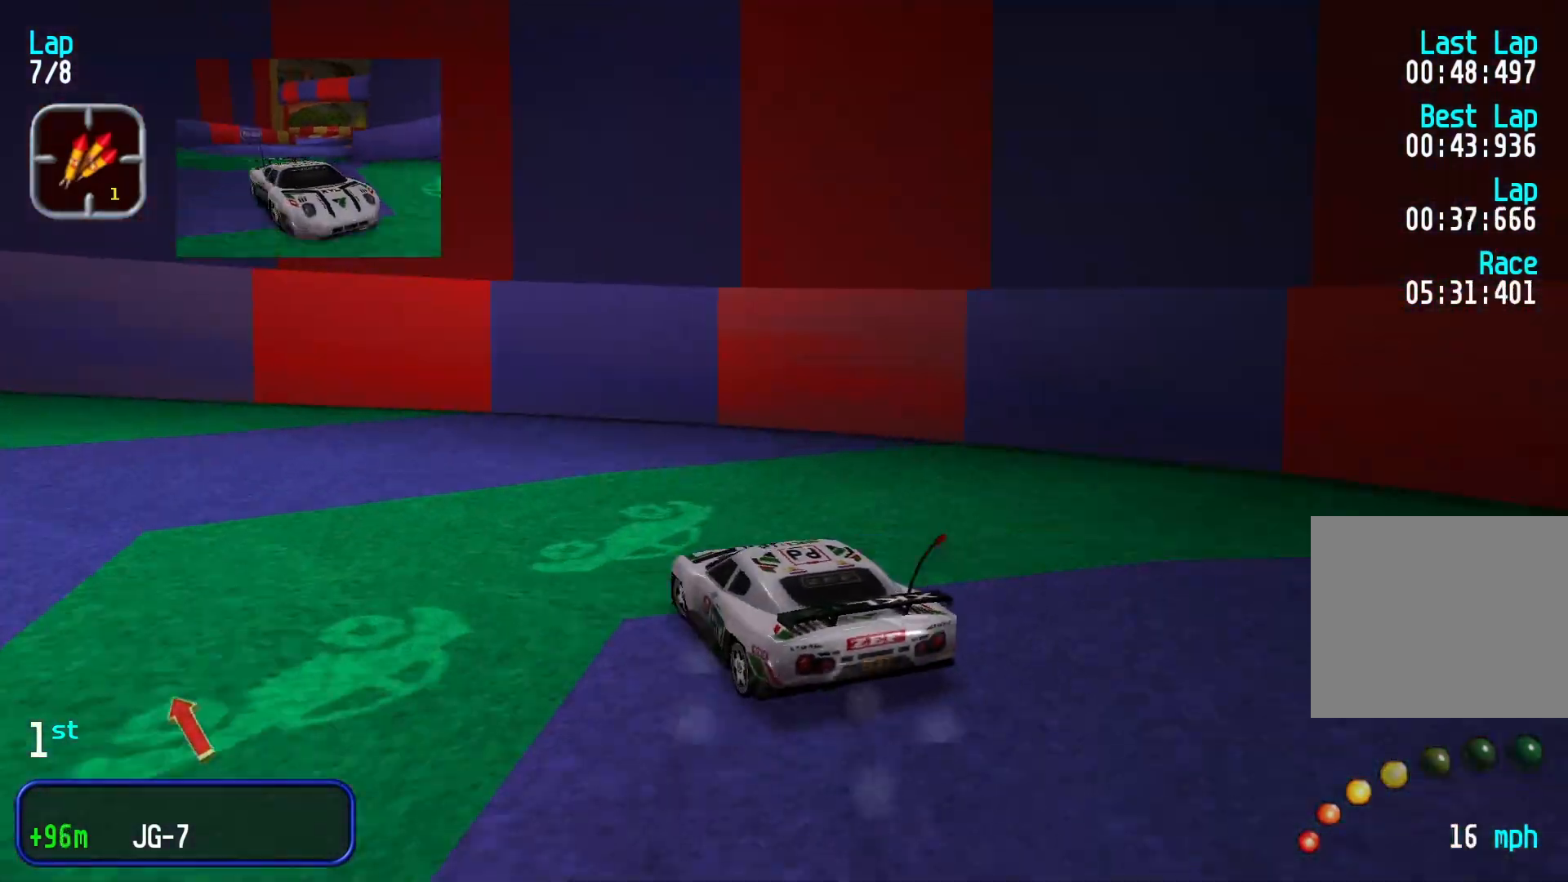
{"dt_ms": 500, "buttons": [], "left_stick": "down-left", "events": []}
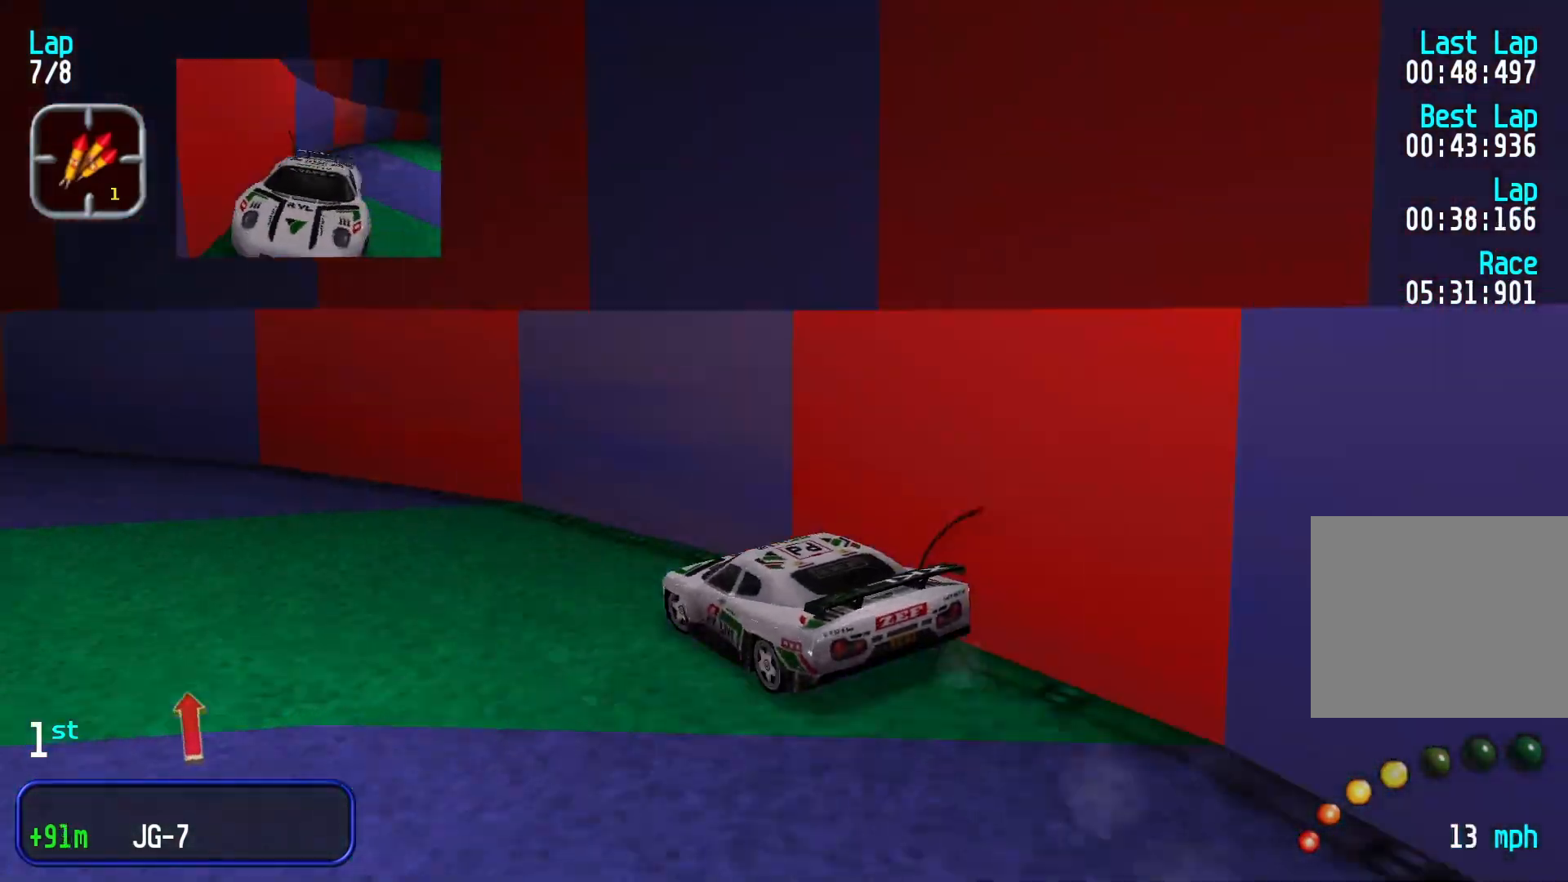
{"dt_ms": 500, "buttons": [], "left_stick": "down-left", "events": [[167, "left_stick", "center"], [300, "left_stick", "down-left"]]}